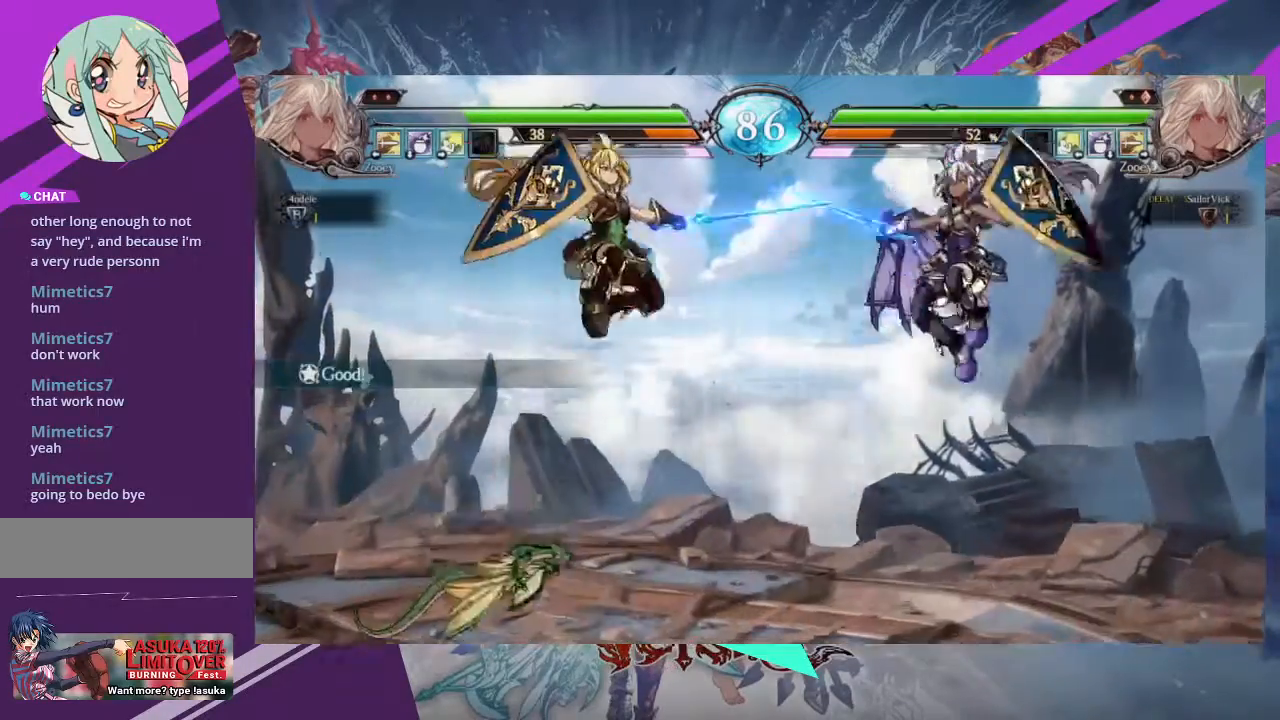
Gameplay with a controller (arcade stick); each line is a JSON object with the inputs held at the frame after it. "events" lists button and stick changes between this image and that frame as [ms after this image, input, new state], when the widget could be followed in between. Not read: L3 R3 other_buttons.
{"buttons": [], "left_stick": "left", "events": [[100, "R1", "up"], [300, "left_stick", "left"], [367, "left_stick", "up"], [467, "left_stick", "left"]]}
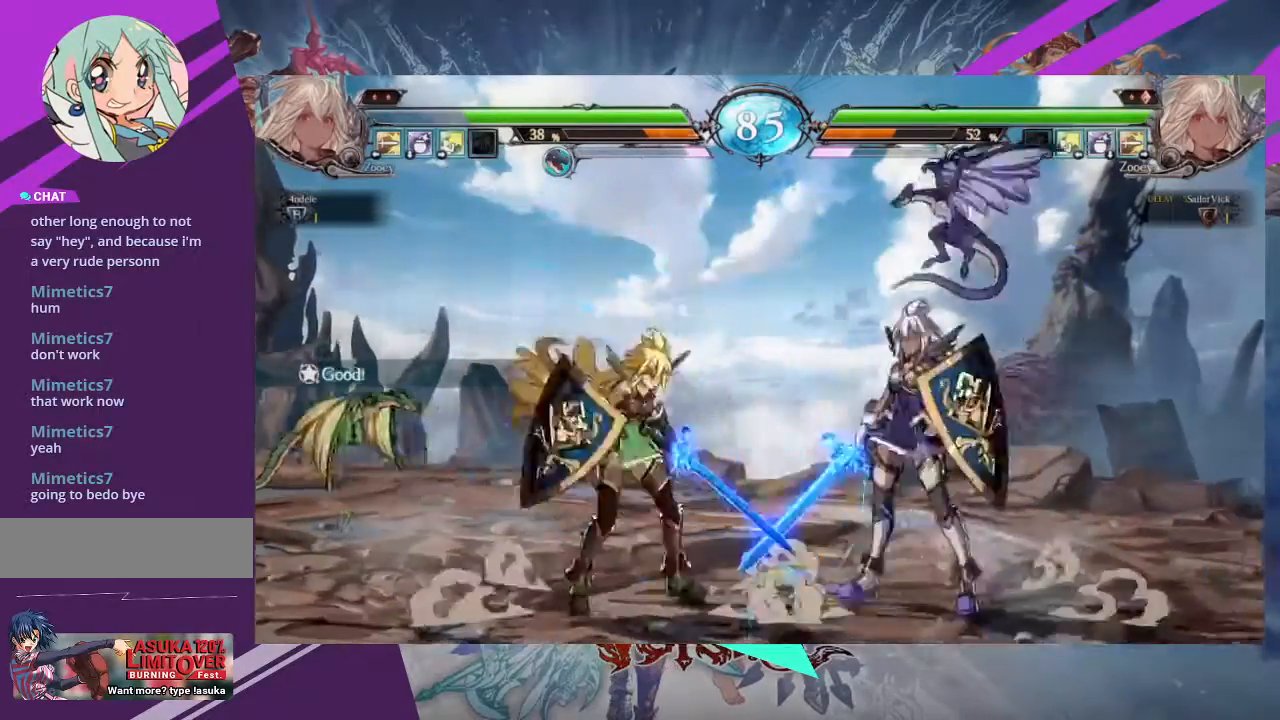
{"buttons": [], "left_stick": "right", "events": [[34, "left_stick", "up-right"], [100, "left_stick", "down-right"], [134, "SQUARE", "down"], [267, "SQUARE", "up"], [401, "left_stick", "right"]]}
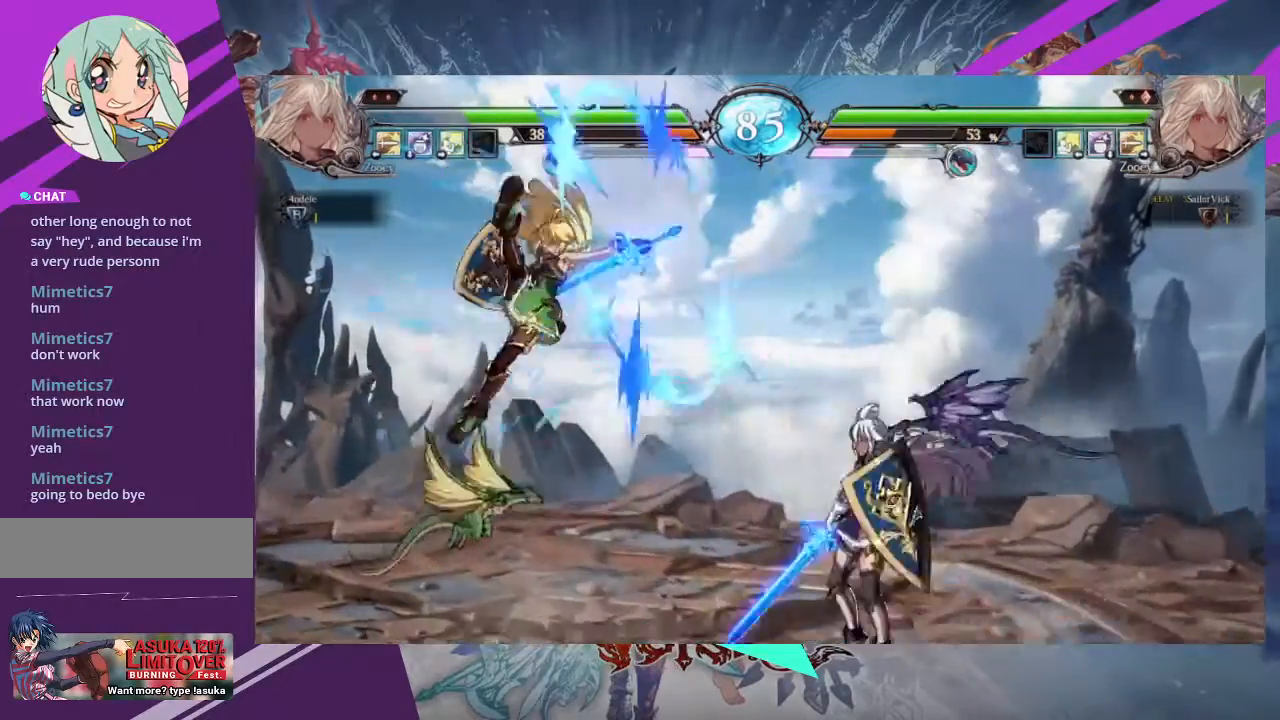
{"buttons": [], "left_stick": "right", "events": []}
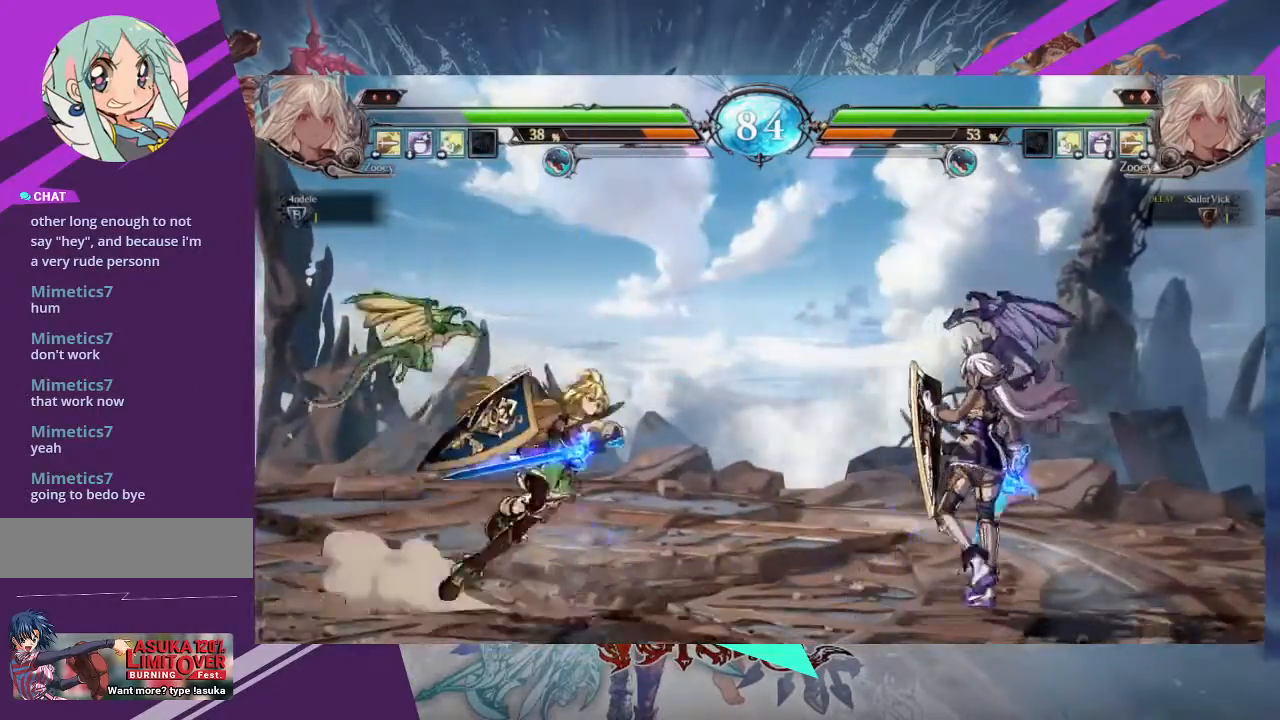
{"buttons": [], "left_stick": "center", "events": [[100, "left_stick", "center"], [167, "left_stick", "up-left"], [301, "SQUARE", "down"], [334, "left_stick", "center"], [367, "SQUARE", "up"]]}
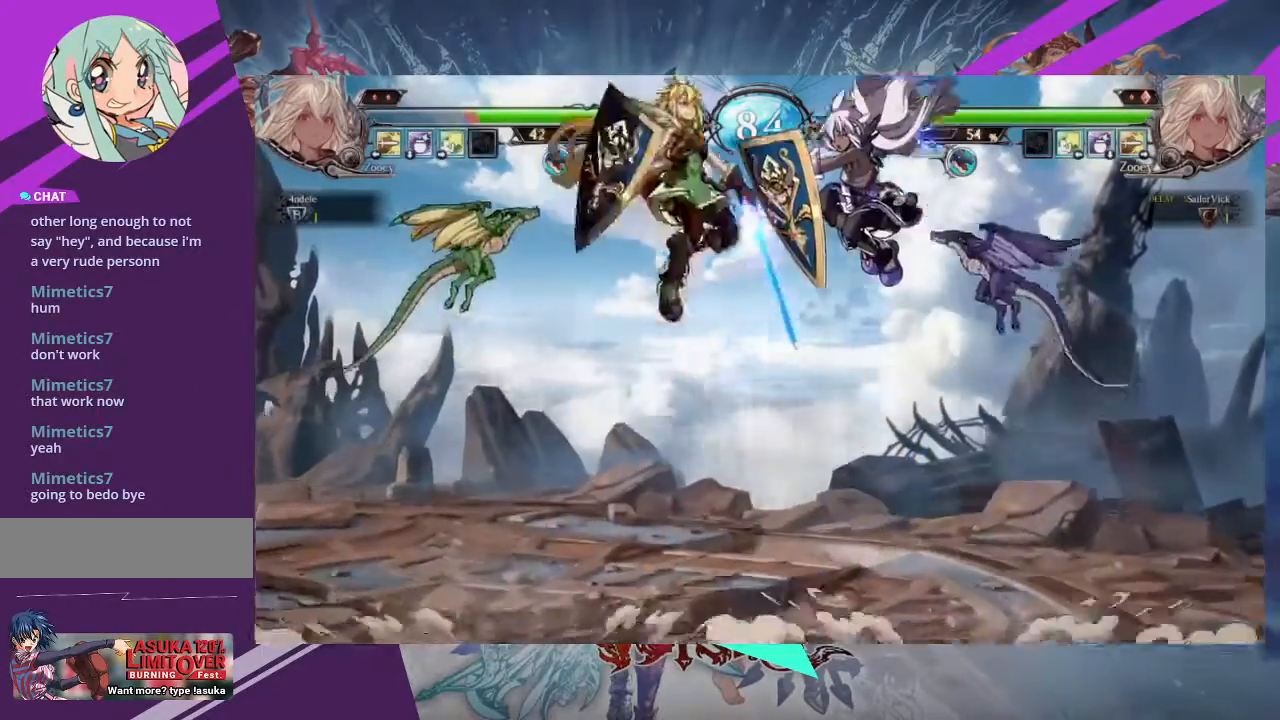
{"buttons": ["SQUARE"], "left_stick": "center", "events": [[300, "SQUARE", "down"], [367, "SQUARE", "up"], [467, "SQUARE", "down"]]}
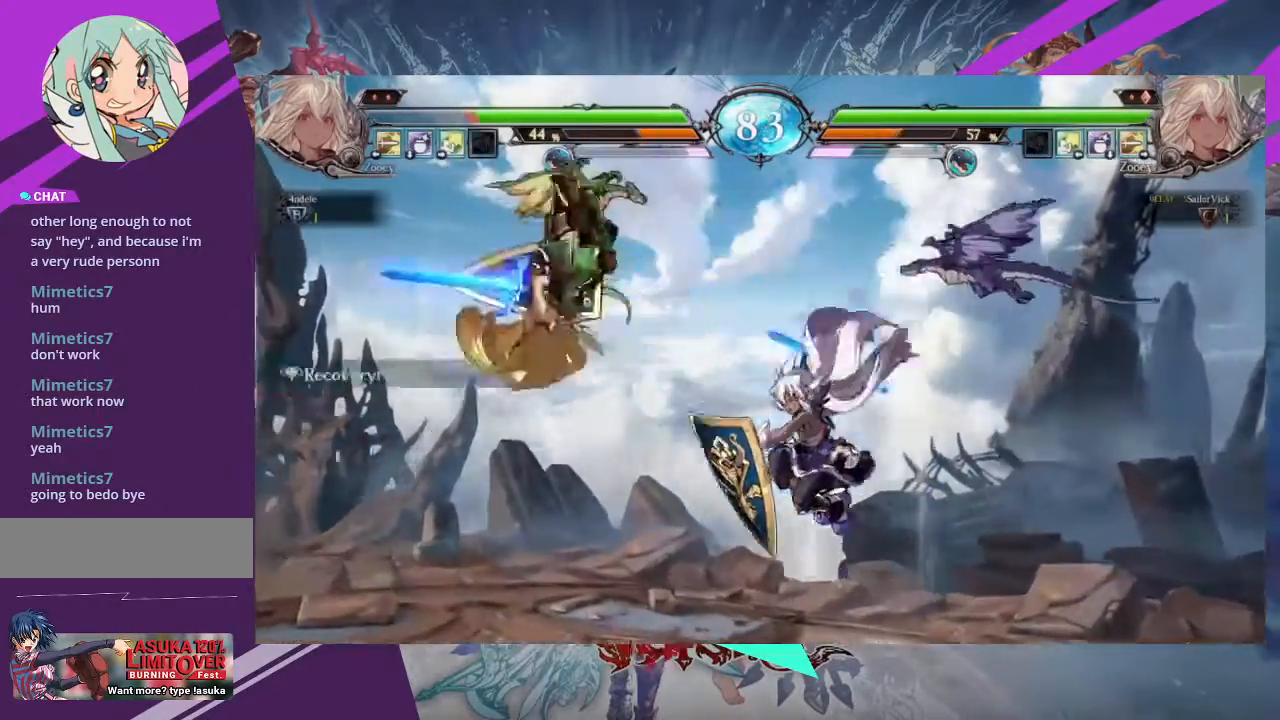
{"buttons": [], "left_stick": "right", "events": [[67, "SQUARE", "up"], [134, "left_stick", "right"]]}
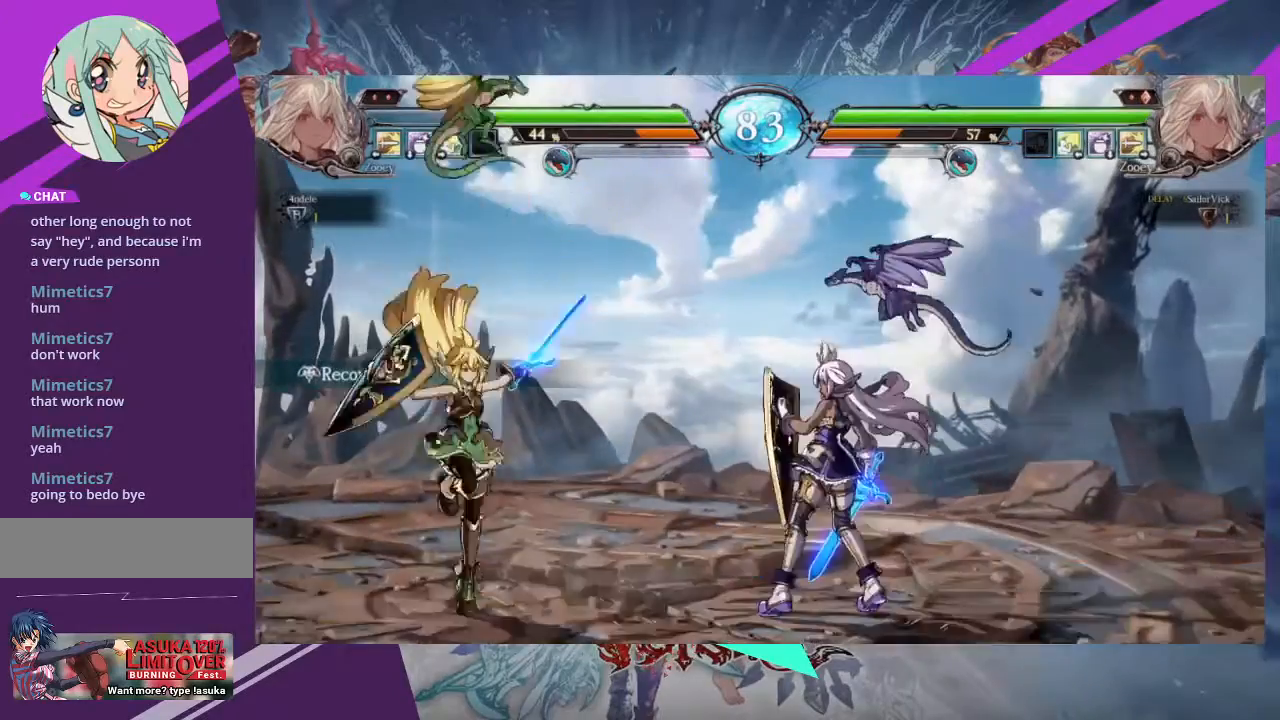
{"buttons": [], "left_stick": "center", "events": [[100, "left_stick", "center"], [200, "left_stick", "up-left"], [400, "left_stick", "center"]]}
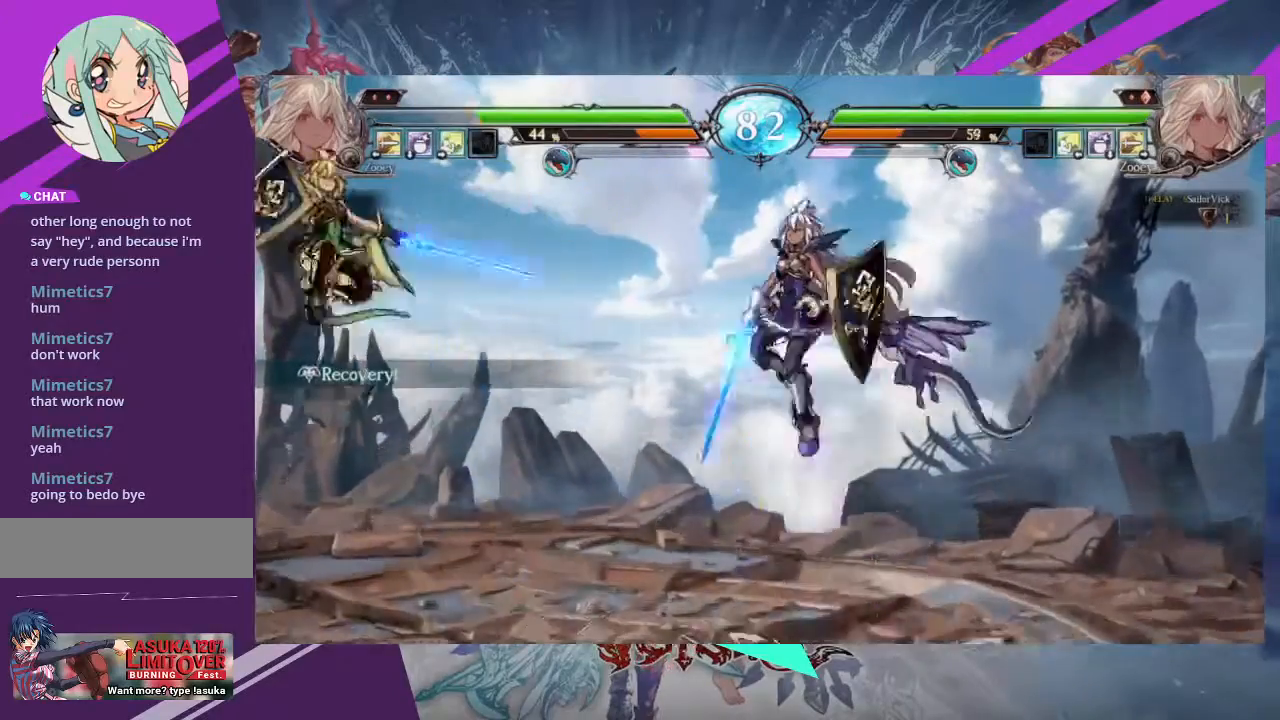
{"buttons": [], "left_stick": "center", "events": [[167, "R2", "down"], [301, "R2", "up"]]}
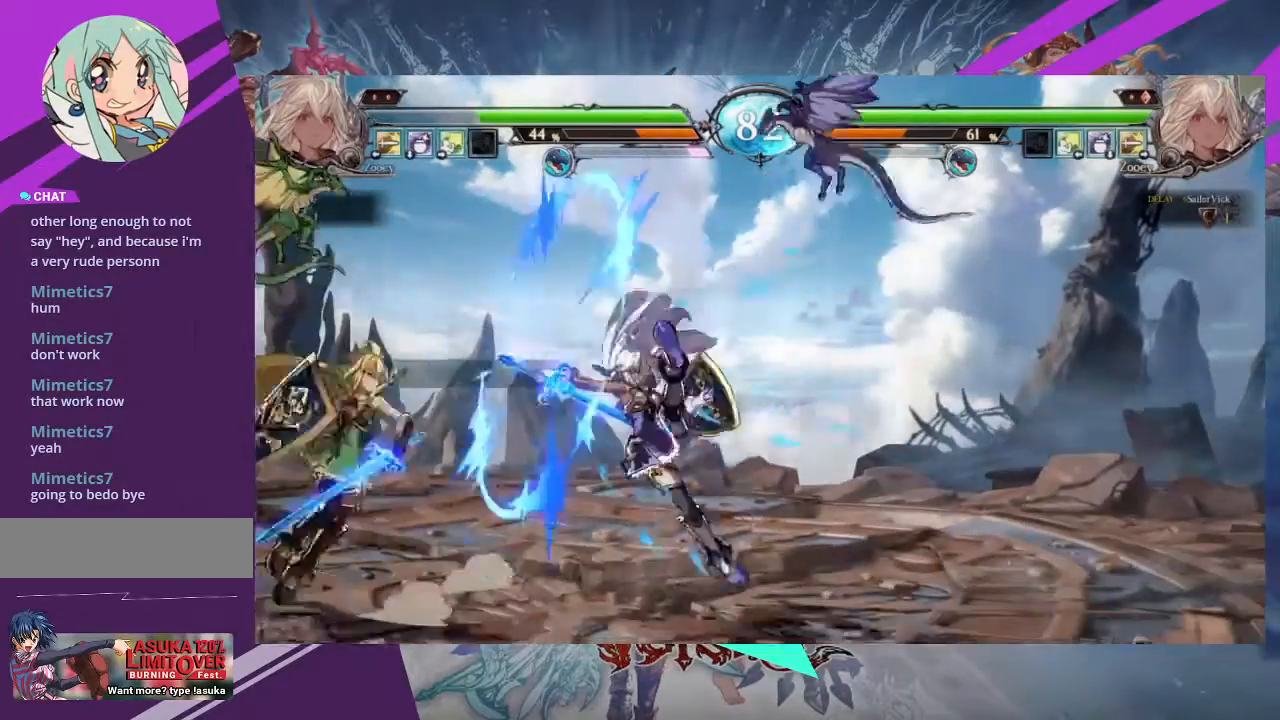
{"buttons": [], "left_stick": "right", "events": [[100, "left_stick", "right"], [200, "left_stick", "center"], [267, "left_stick", "right"]]}
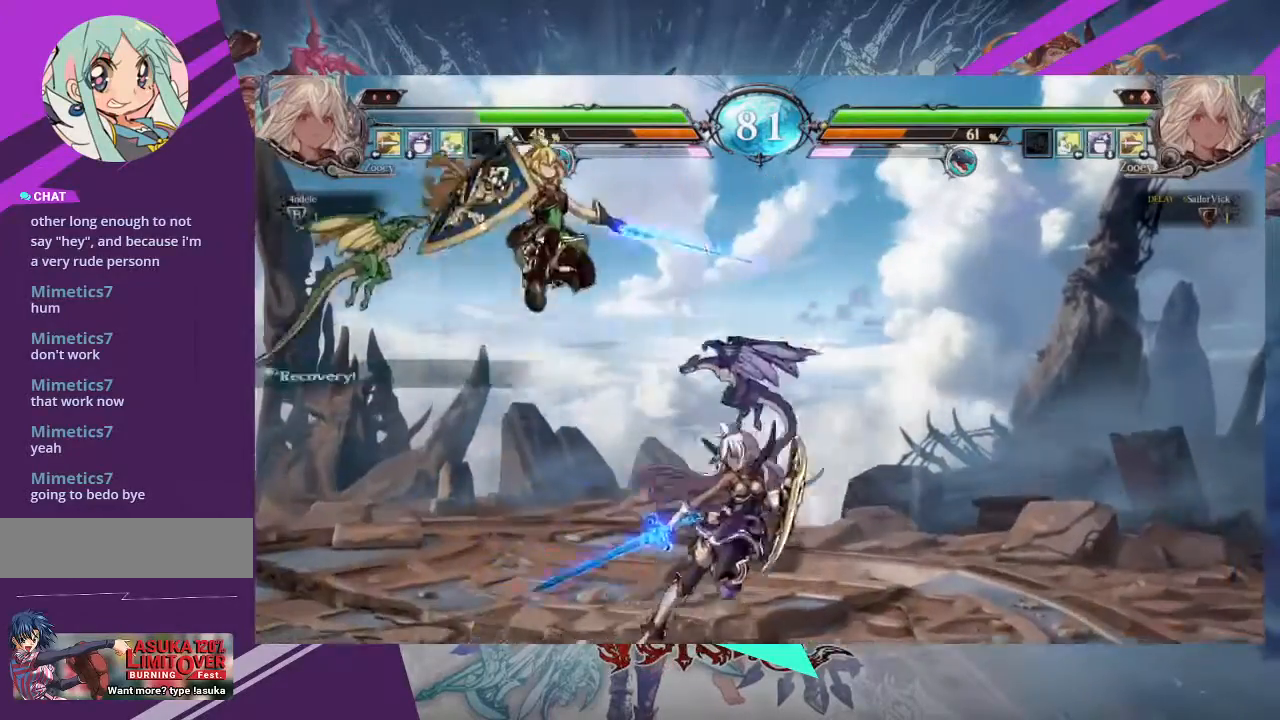
{"buttons": [], "left_stick": "down-right", "events": [[367, "SQUARE", "down"], [367, "left_stick", "down-right"], [467, "SQUARE", "up"]]}